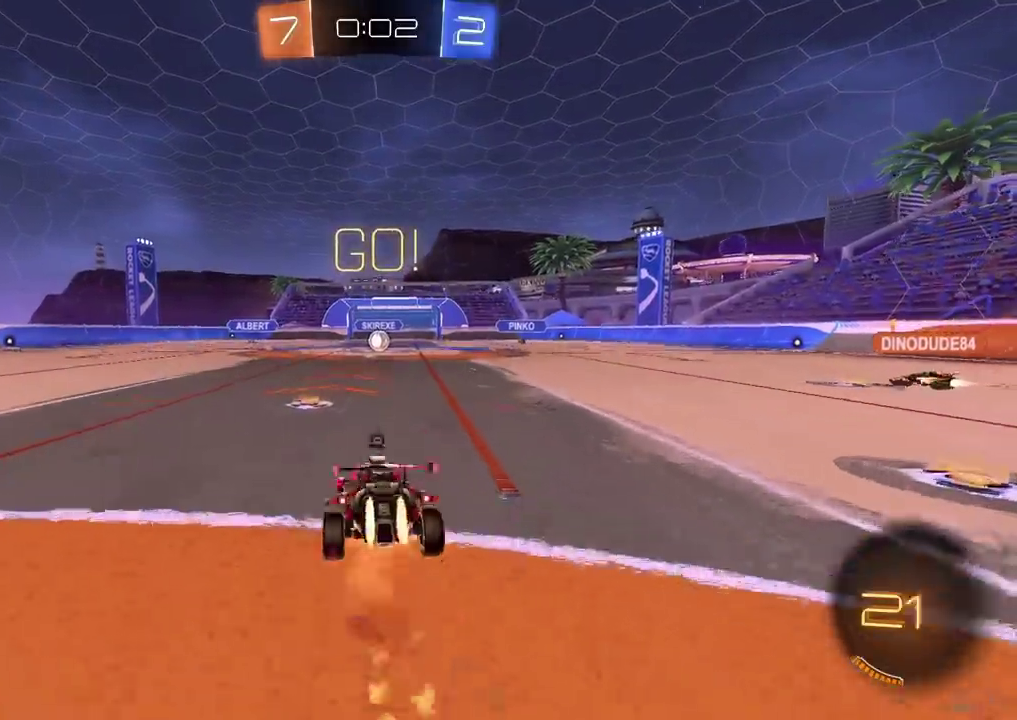
Gameplay with a controller (PlayStation layout); each line is a JSON object with the inputs held at the frame after it. "events" lists button and stick changes between this image and that frame as [ms after this image, input, new state], when the widget could be followed in between. Not read: L1 L3 R1 R3.
{"buttons": ["R2"], "left_stick": "center", "right_stick": "center", "events": [[17, "CIRCLE", "up"], [17, "CROSS", "up"], [17, "TRIANGLE", "down"], [117, "left_stick", "center"], [167, "TRIANGLE", "up"]]}
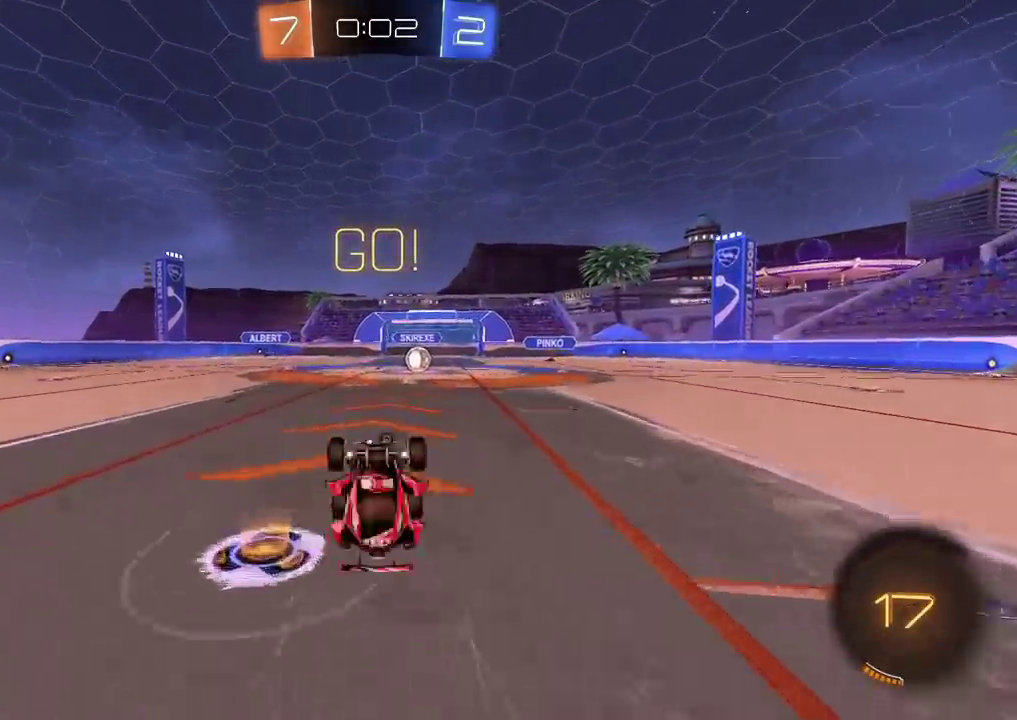
{"buttons": ["R2"], "left_stick": "center", "right_stick": "center", "events": [[333, "left_stick", "up-right"], [400, "left_stick", "center"]]}
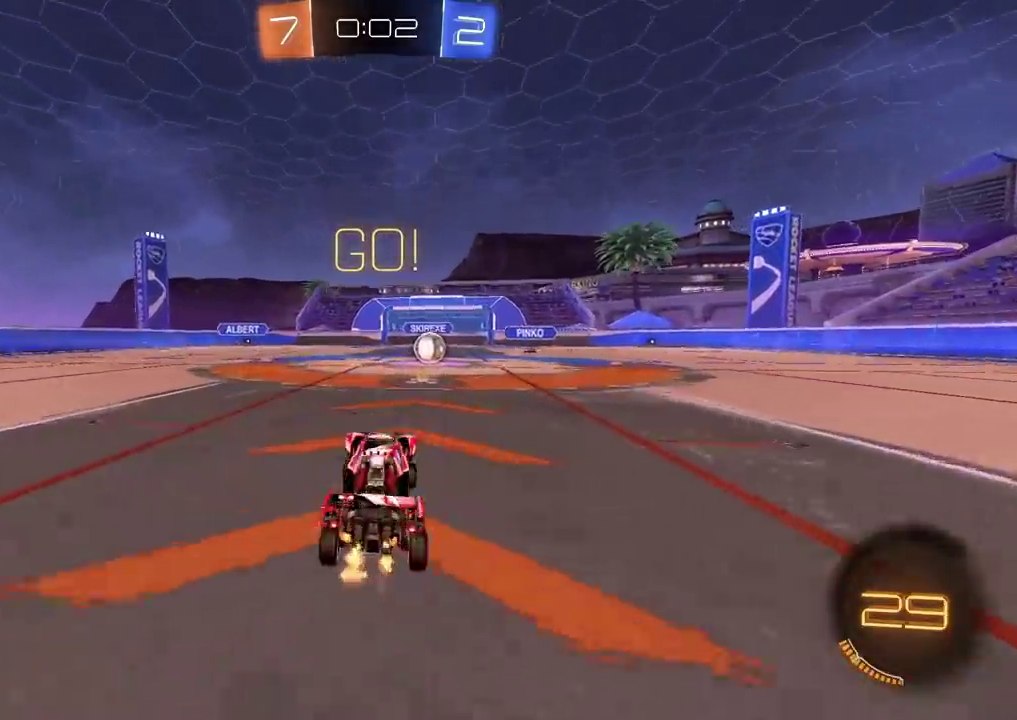
{"buttons": ["CIRCLE", "TRIANGLE", "R2"], "left_stick": "center", "right_stick": "center", "events": [[250, "left_stick", "up-right"], [300, "left_stick", "center"], [400, "CIRCLE", "down"], [433, "TRIANGLE", "down"]]}
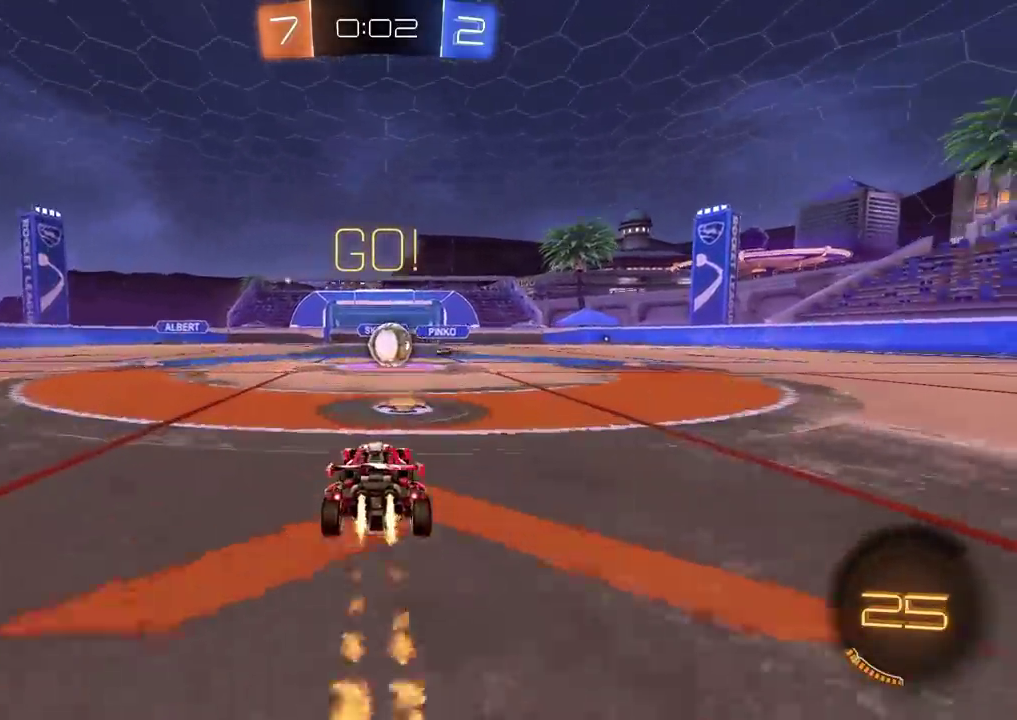
{"buttons": ["CIRCLE", "R2"], "left_stick": "center", "right_stick": "center", "events": [[33, "TRIANGLE", "up"]]}
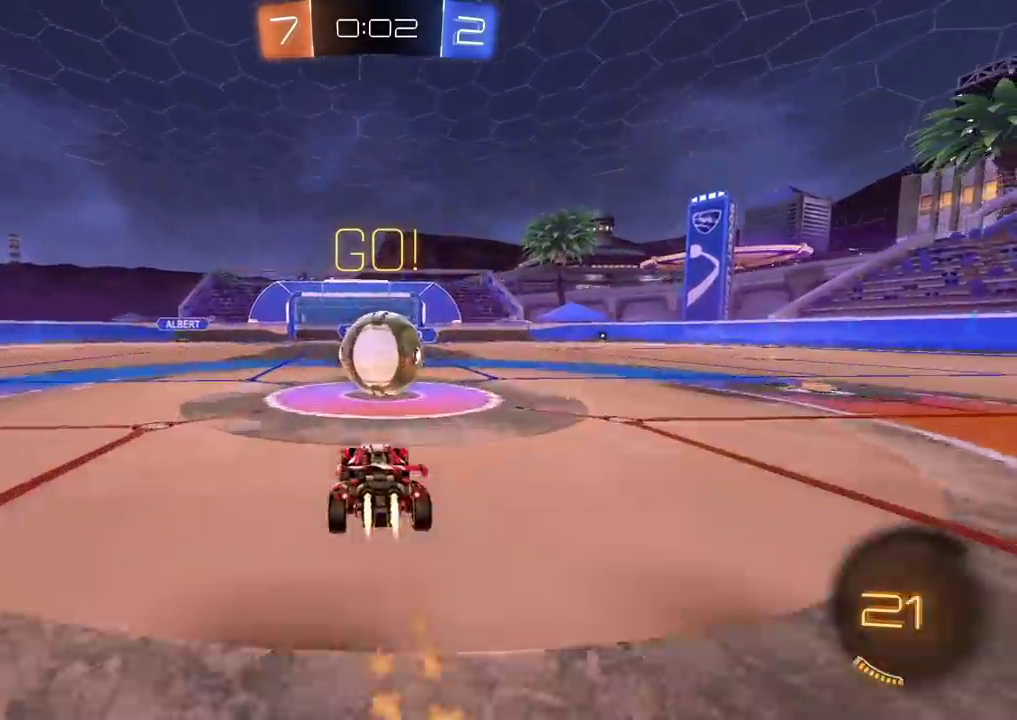
{"buttons": ["R2"], "left_stick": "left", "right_stick": "center", "events": [[133, "left_stick", "left"], [150, "TRIANGLE", "down"], [283, "TRIANGLE", "up"], [450, "CIRCLE", "up"]]}
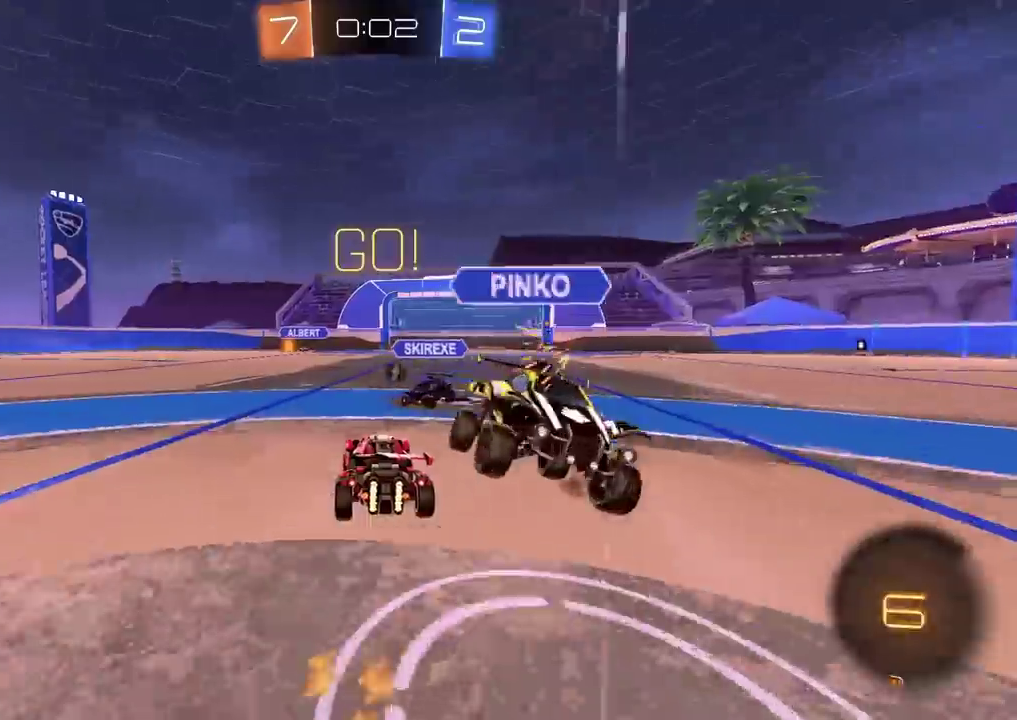
{"buttons": ["R2"], "left_stick": "left", "right_stick": "center", "events": []}
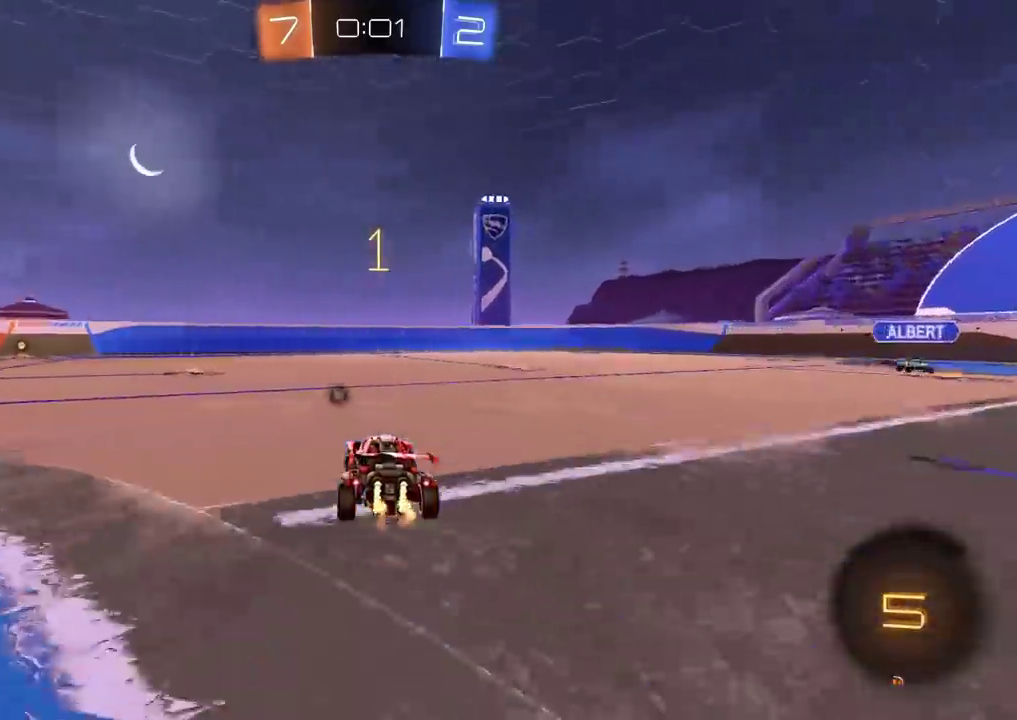
{"buttons": ["CIRCLE", "R2"], "left_stick": "down", "right_stick": "center", "events": [[250, "CIRCLE", "down"], [250, "CROSS", "down"], [317, "left_stick", "up-left"], [400, "TRIANGLE", "down"], [417, "left_stick", "down"], [483, "CROSS", "up"], [500, "TRIANGLE", "up"]]}
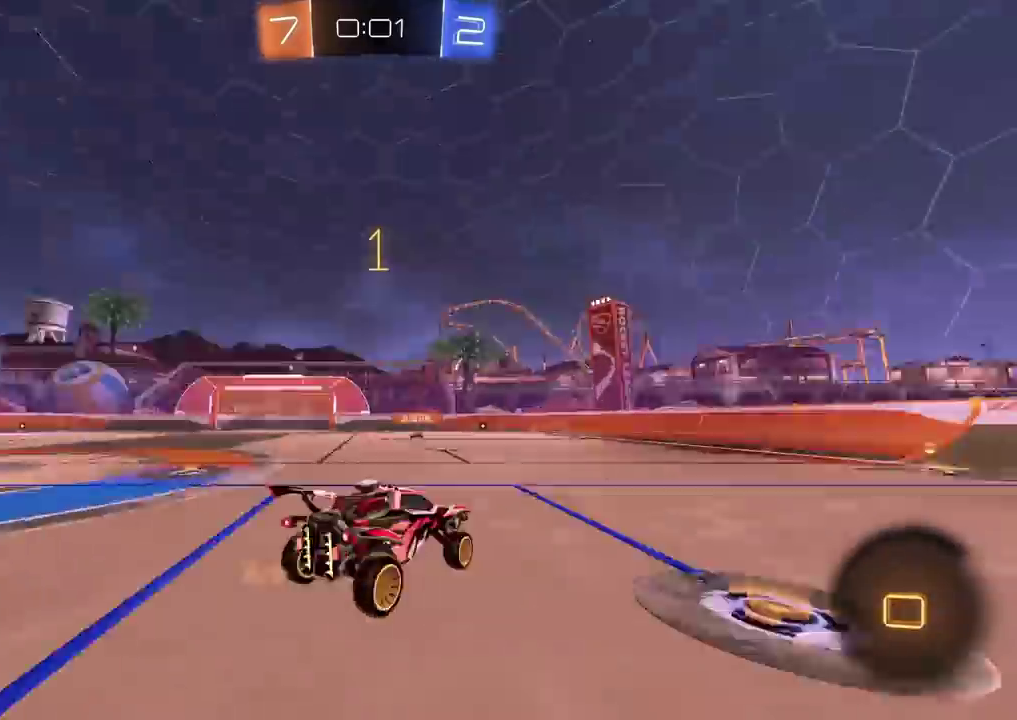
{"buttons": ["CIRCLE"], "left_stick": "down", "right_stick": "center", "events": [[100, "left_stick", "up-left"], [183, "CROSS", "down"], [250, "left_stick", "down"], [300, "CROSS", "up"], [417, "R2", "up"], [433, "left_stick", "down-left"], [500, "left_stick", "down"]]}
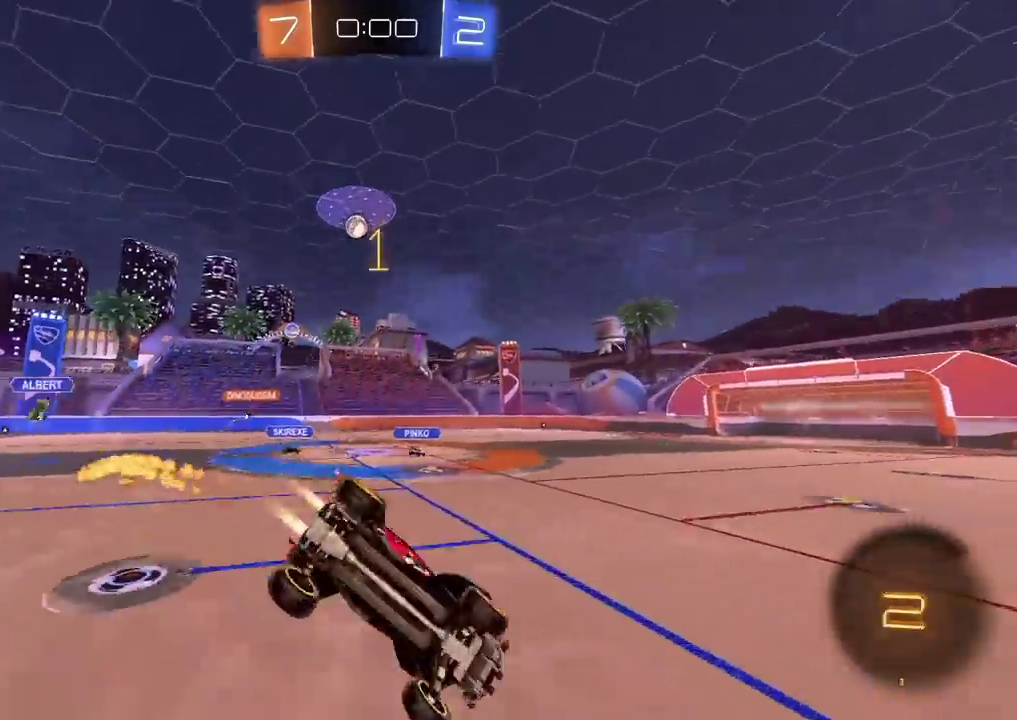
{"buttons": ["R2"], "left_stick": "down-left", "right_stick": "center", "events": [[67, "CIRCLE", "up"], [217, "R2", "down"], [300, "left_stick", "down-left"]]}
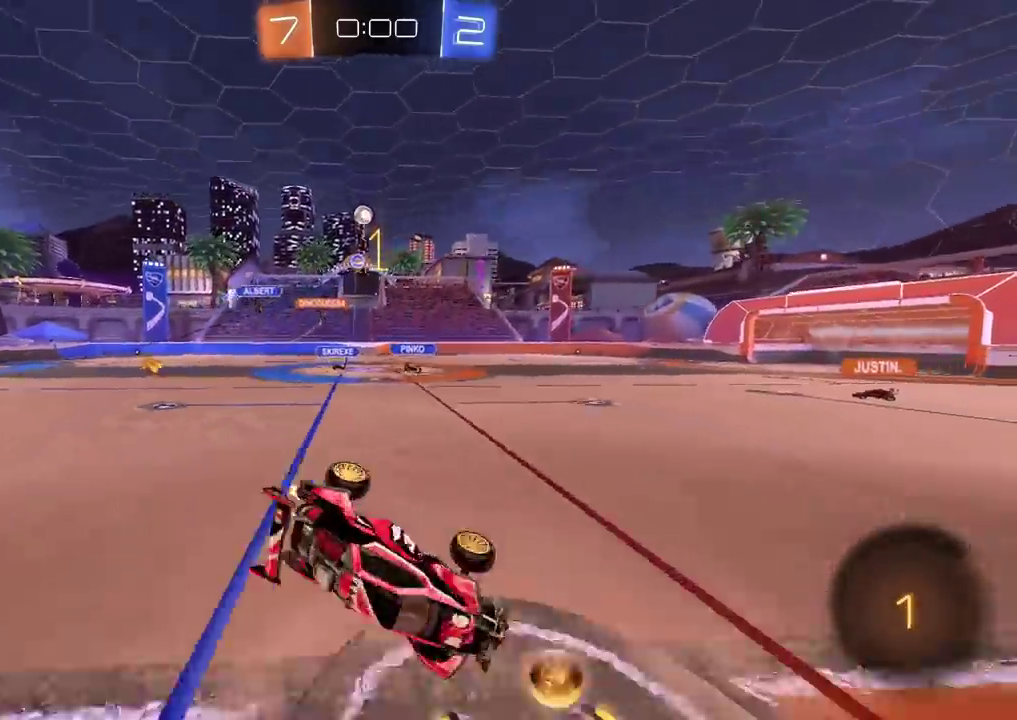
{"buttons": ["CIRCLE", "R2"], "left_stick": "left", "right_stick": "center", "events": [[300, "CIRCLE", "down"], [300, "left_stick", "center"], [383, "left_stick", "left"]]}
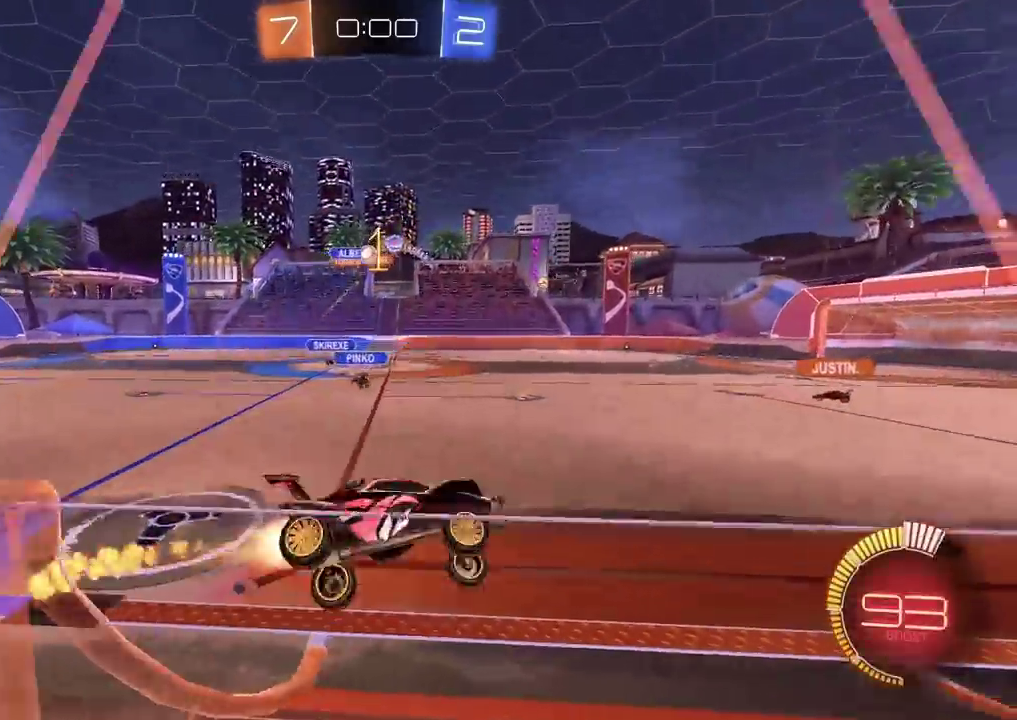
{"buttons": ["CIRCLE", "R2"], "left_stick": "right", "right_stick": "center", "events": [[233, "CIRCLE", "up"], [317, "left_stick", "center"], [383, "left_stick", "right"], [467, "CIRCLE", "down"]]}
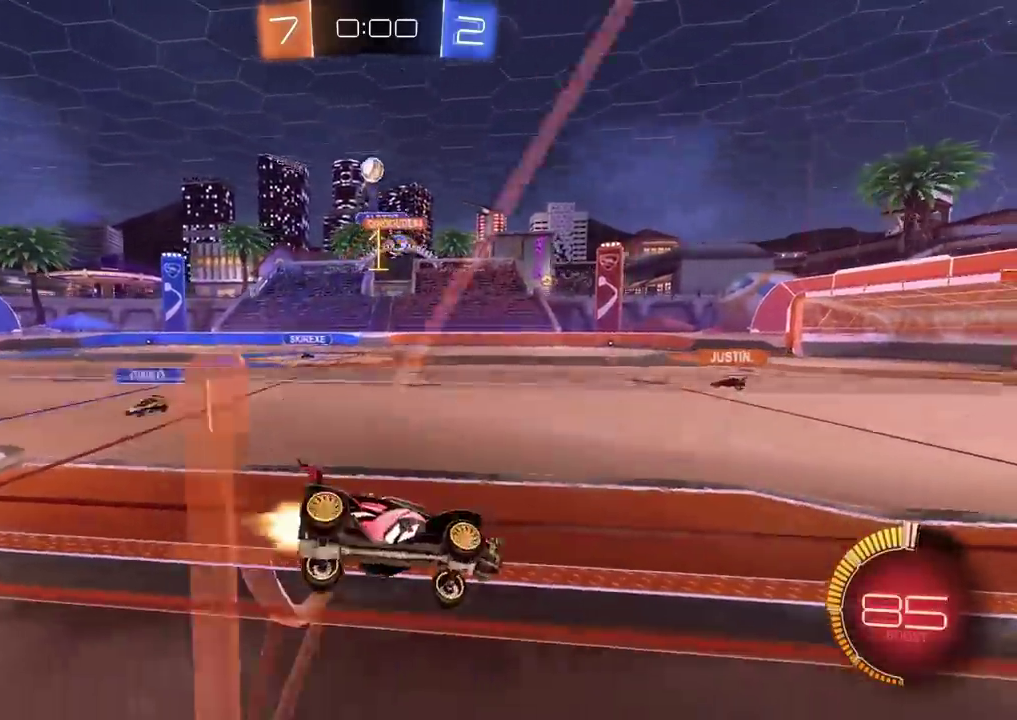
{"buttons": ["R2"], "left_stick": "right", "right_stick": "center", "events": [[367, "CIRCLE", "up"]]}
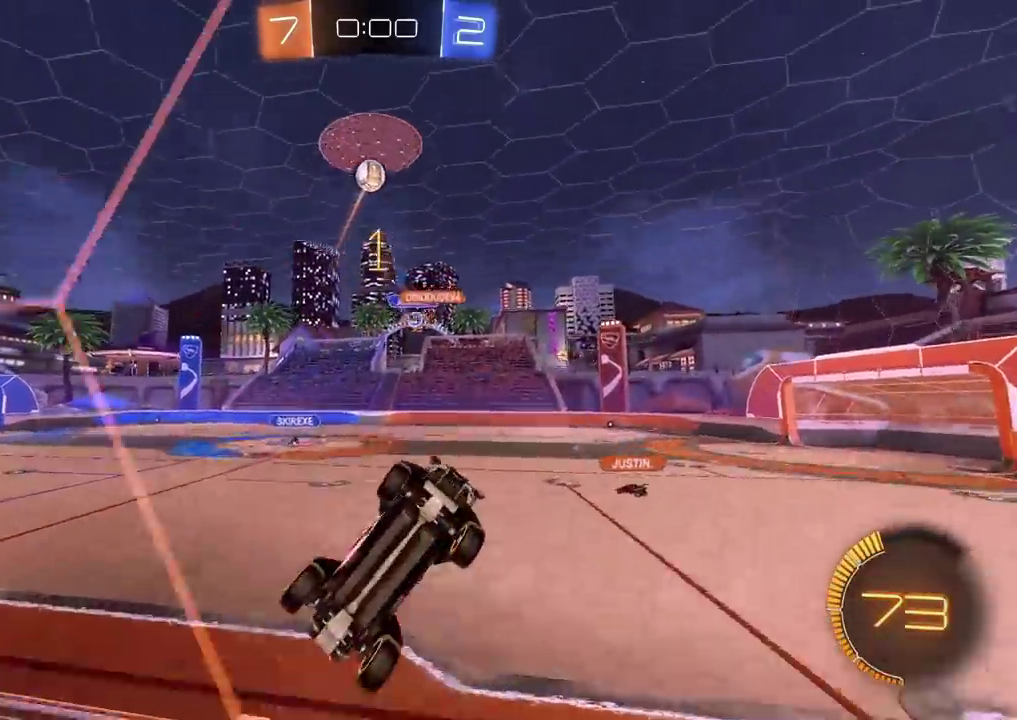
{"buttons": ["CIRCLE", "R2"], "left_stick": "center", "right_stick": "center", "events": [[33, "left_stick", "center"], [117, "R2", "up"], [217, "R2", "down"], [350, "CIRCLE", "down"]]}
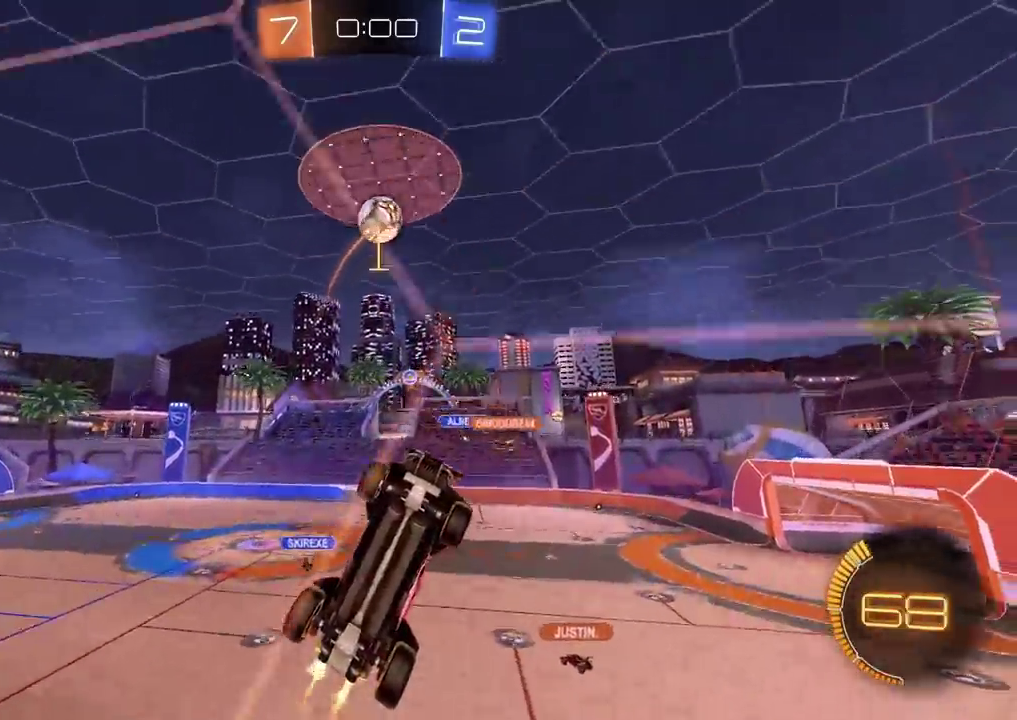
{"buttons": ["R2"], "left_stick": "left", "right_stick": "center", "events": [[33, "CIRCLE", "up"], [67, "R2", "up"], [83, "left_stick", "left"], [133, "L2", "down"], [217, "R2", "down"], [233, "L2", "up"], [233, "left_stick", "center"], [367, "left_stick", "left"]]}
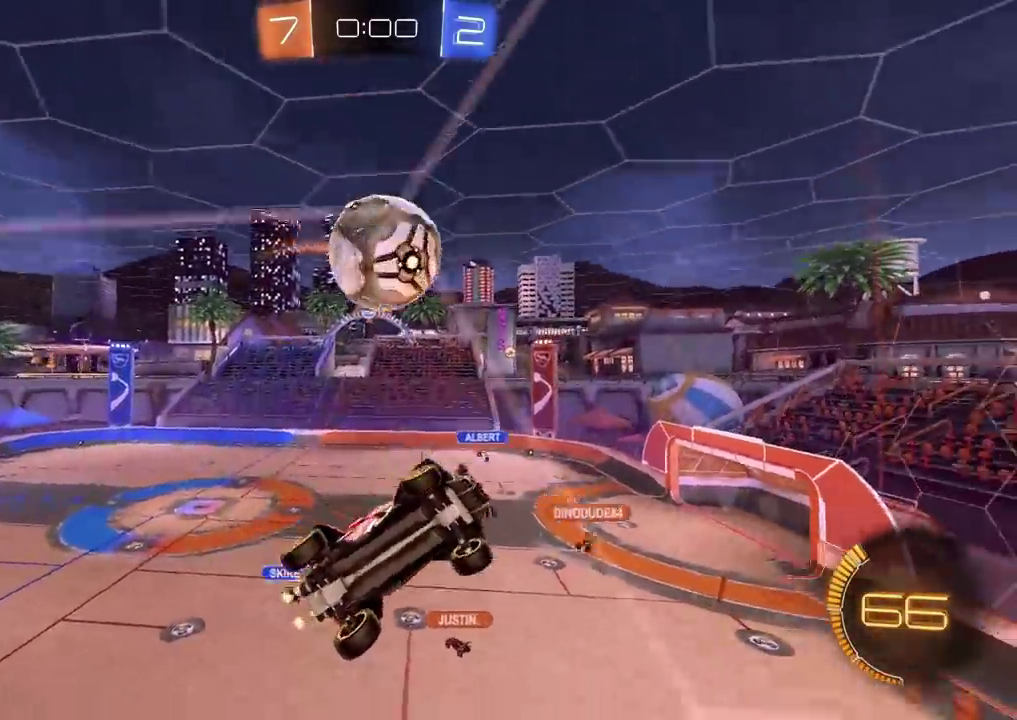
{"buttons": ["R2"], "left_stick": "right", "right_stick": "center", "events": [[167, "left_stick", "center"], [183, "L2", "down"], [183, "R2", "up"], [267, "left_stick", "right"], [317, "left_stick", "up-right"], [333, "L2", "up"], [333, "R2", "down"], [450, "left_stick", "right"]]}
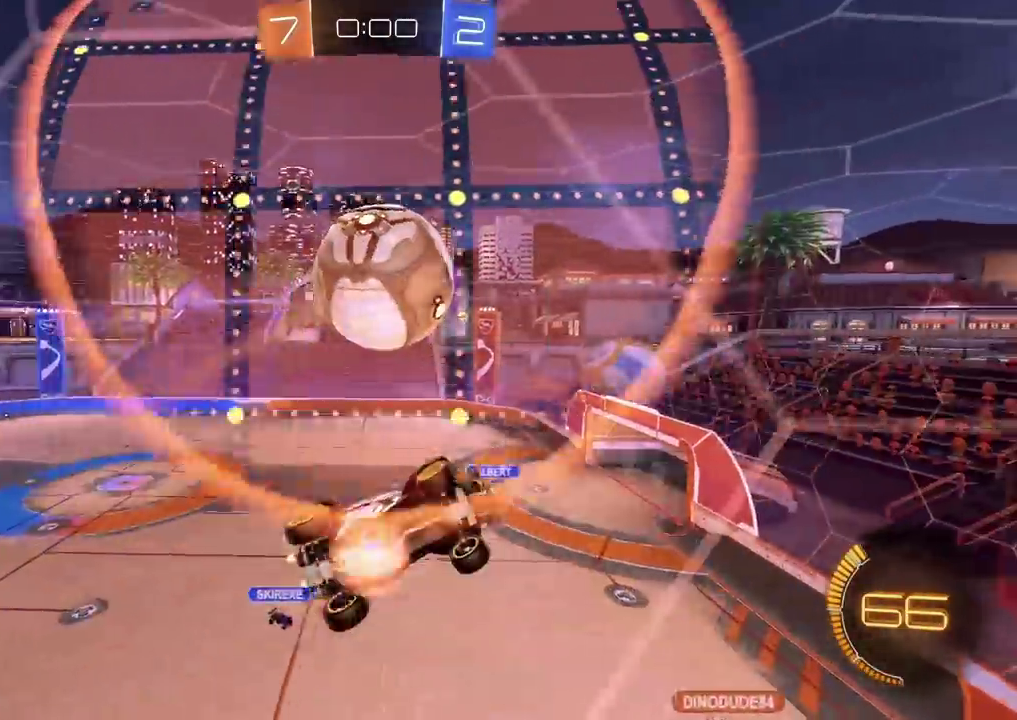
{"buttons": ["R2"], "left_stick": "left", "right_stick": "center", "events": [[33, "CROSS", "down"], [33, "left_stick", "down"], [83, "SQUARE", "down"], [183, "left_stick", "down-left"], [300, "SQUARE", "up"], [350, "CROSS", "up"], [350, "left_stick", "left"]]}
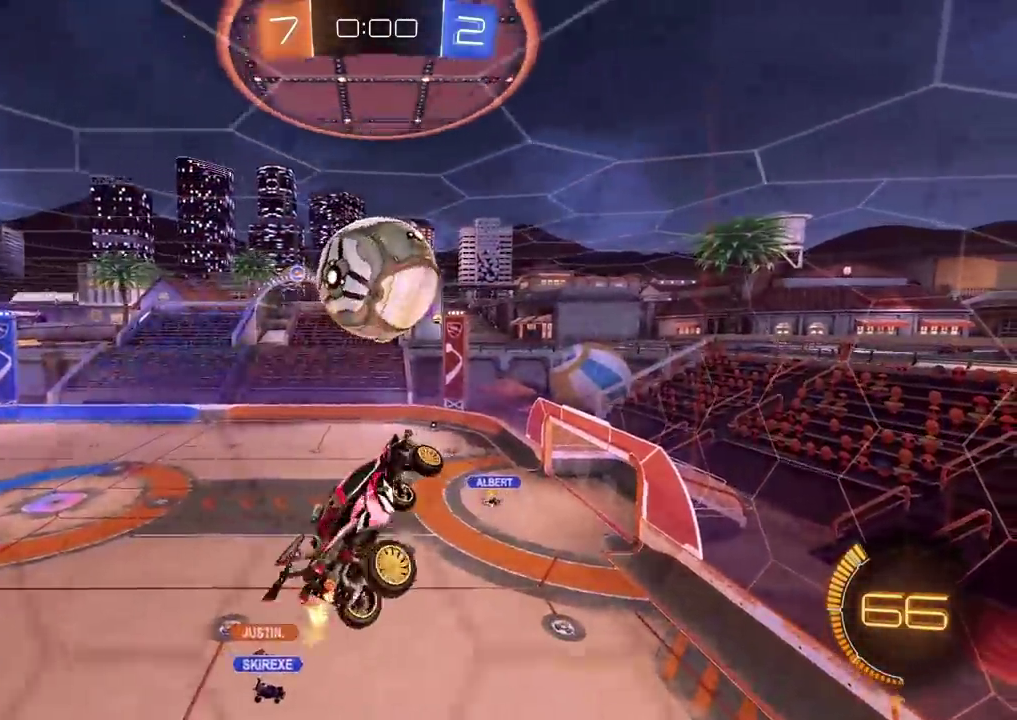
{"buttons": ["CIRCLE", "R2"], "left_stick": "down-right", "right_stick": "center", "events": [[83, "left_stick", "up-right"], [183, "CIRCLE", "down"], [283, "left_stick", "right"], [417, "left_stick", "down-right"]]}
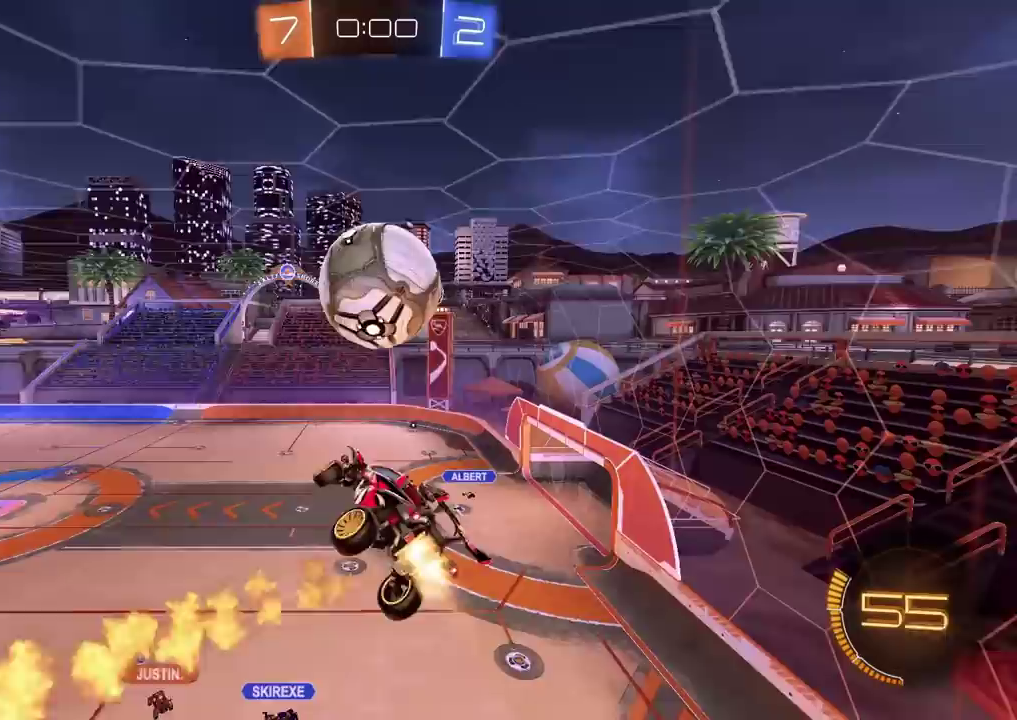
{"buttons": ["CROSS", "CIRCLE", "SQUARE", "R2"], "left_stick": "down", "right_stick": "center", "events": [[83, "CIRCLE", "up"], [133, "left_stick", "up-right"], [167, "CROSS", "down"], [200, "left_stick", "down"], [233, "SQUARE", "down"], [333, "left_stick", "center"], [400, "left_stick", "down"], [450, "CIRCLE", "down"]]}
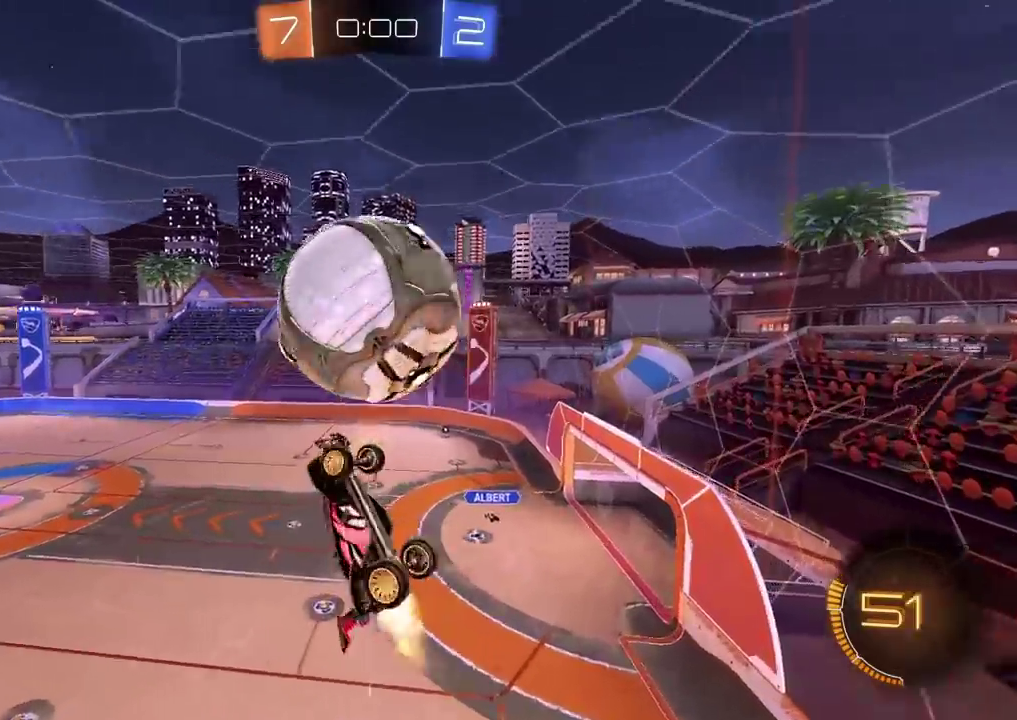
{"buttons": ["CROSS", "R2"], "left_stick": "down-left", "right_stick": "center", "events": [[167, "left_stick", "right"], [267, "left_stick", "down-left"], [467, "SQUARE", "up"], [500, "CIRCLE", "up"]]}